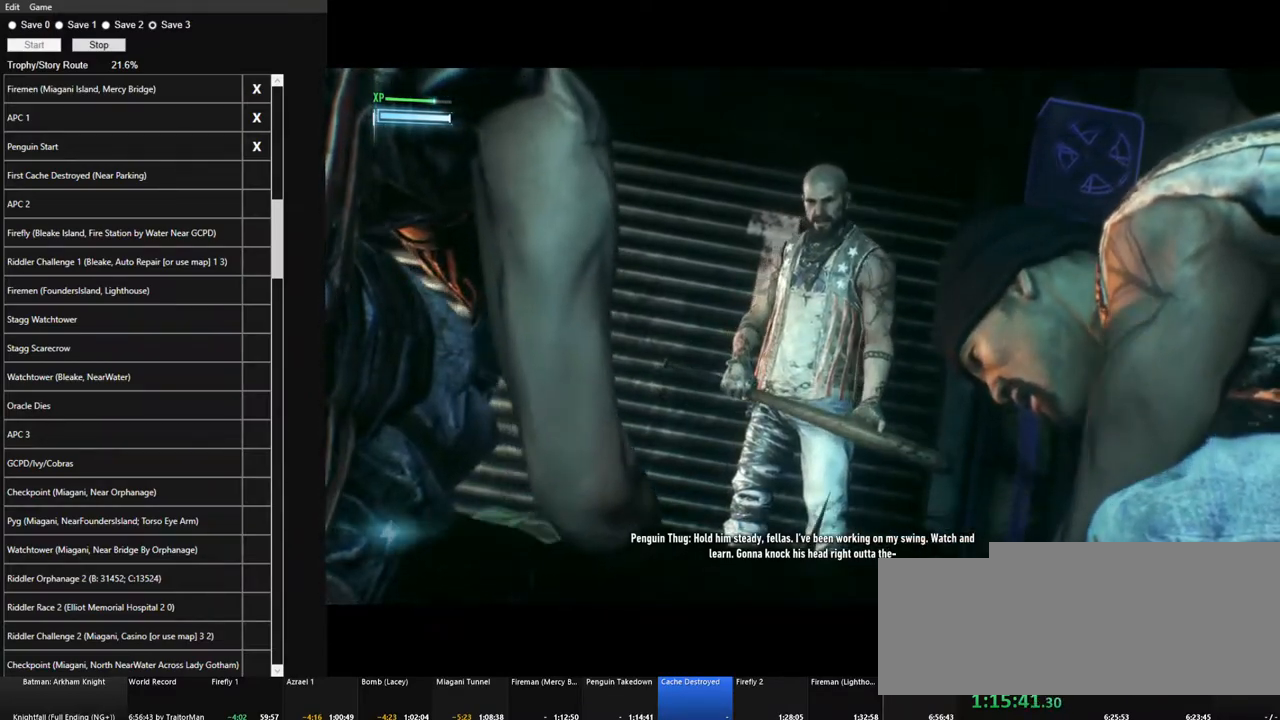
Gameplay with keyboard and mouse; each line is a JSON object with the keys and mouse buttons held at the frame after it. "events" lists presses ("down") and releases ("up") of "1", "2", "3", "4", "5", "a", "alt", "c", "caps_lock", "ctrl", "d", "e", "f", "g", "q", "r", "s", "shift", "space", "t", "tab", "v", "w", "x", "z", "mouse_left", "mouse_wheel" and "mouse_right" between this image and that frame as [ms after this image, input, new state], when the widget could be followed in between. "mouse_left", "mouse_wheel", "mouse_right" = the "left", "wheel", "right" buttons of the "mouse" list. No other keys are recorded. "wheel" means that the mouse wheel is clicked or scrolled. "mouse_move" is the direction in which the mouse moves at that frame (one of eight, or "still"), when it could be read.
{"keys": [], "mouse": ["right"], "mouse_move": "still", "events": [[84, "mouse_right", "down"], [167, "mouse_right", "up"], [267, "mouse_right", "down"], [367, "mouse_right", "up"], [450, "mouse_right", "down"]]}
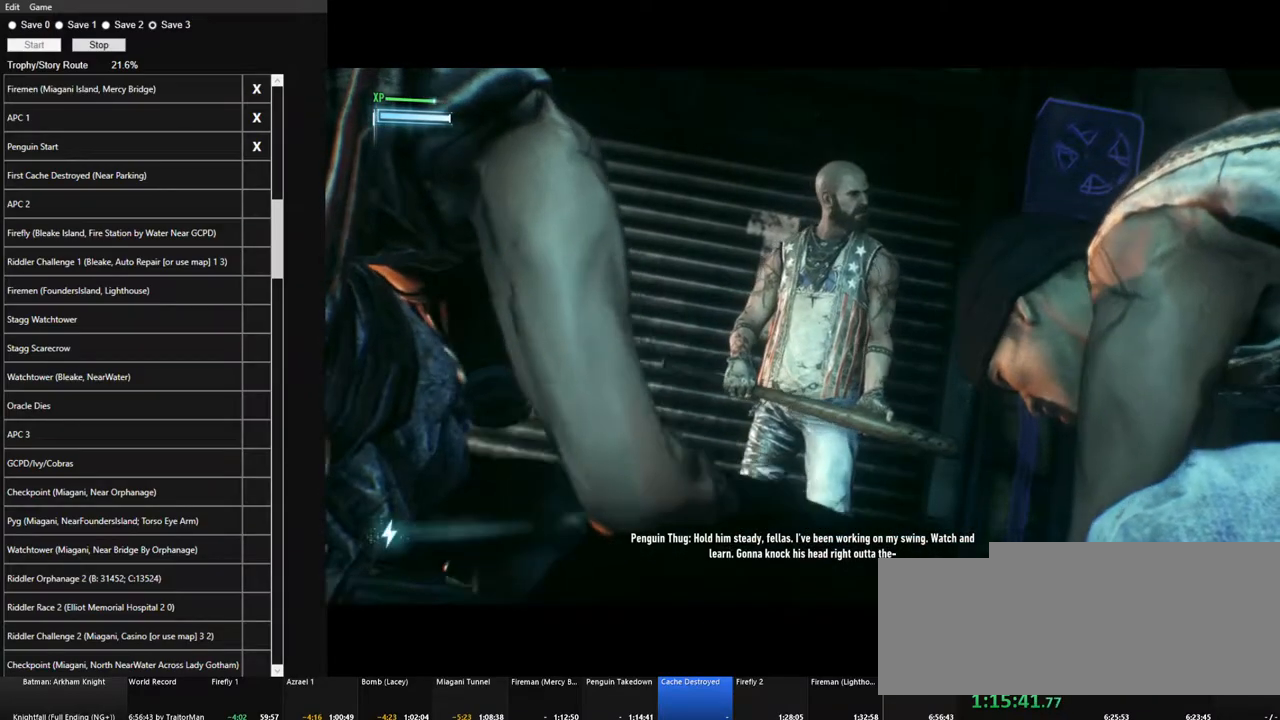
{"keys": [], "mouse": [], "mouse_move": "still", "events": [[100, "mouse_right", "up"], [184, "mouse_right", "down"], [284, "mouse_right", "up"], [384, "mouse_right", "down"], [467, "mouse_right", "up"]]}
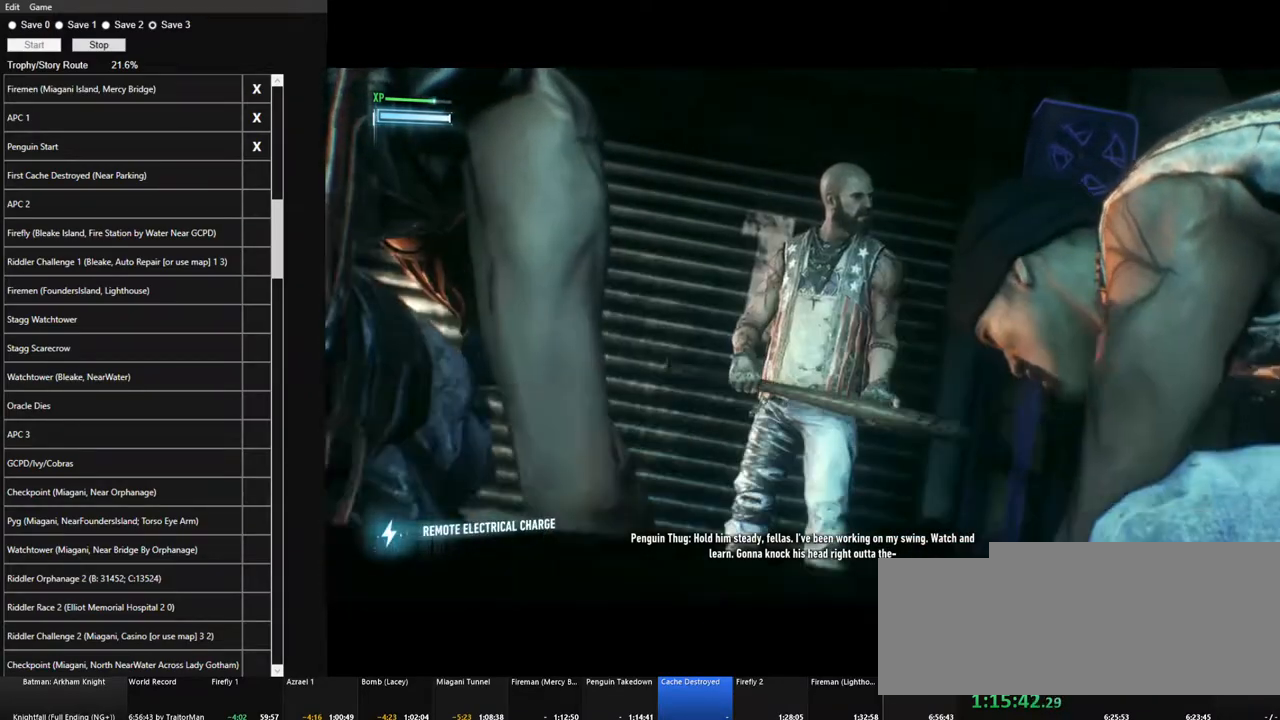
{"keys": [], "mouse": ["right"], "mouse_move": "still", "events": [[67, "mouse_right", "down"], [167, "mouse_right", "up"], [250, "mouse_right", "down"], [400, "mouse_right", "up"], [434, "mouse_right", "down"]]}
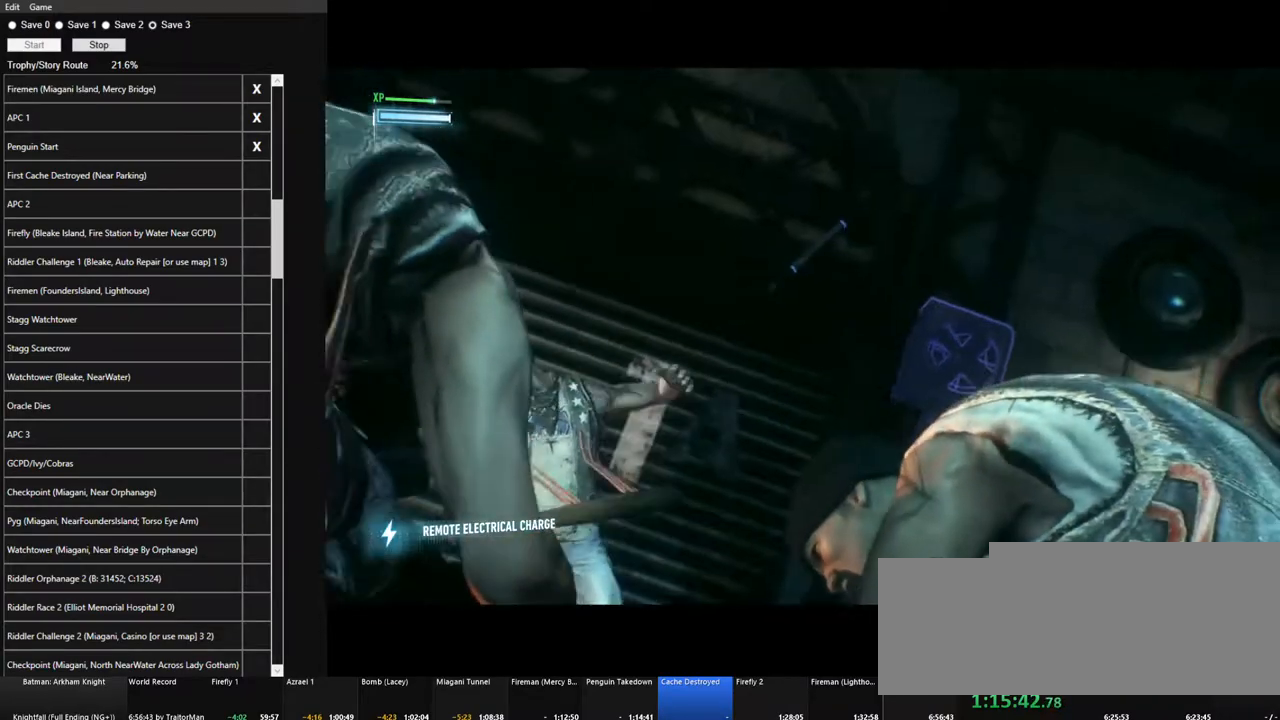
{"keys": [], "mouse": ["right"], "mouse_move": "still", "events": [[84, "mouse_right", "up"], [167, "mouse_right", "down"], [317, "mouse_right", "up"], [417, "mouse_right", "down"]]}
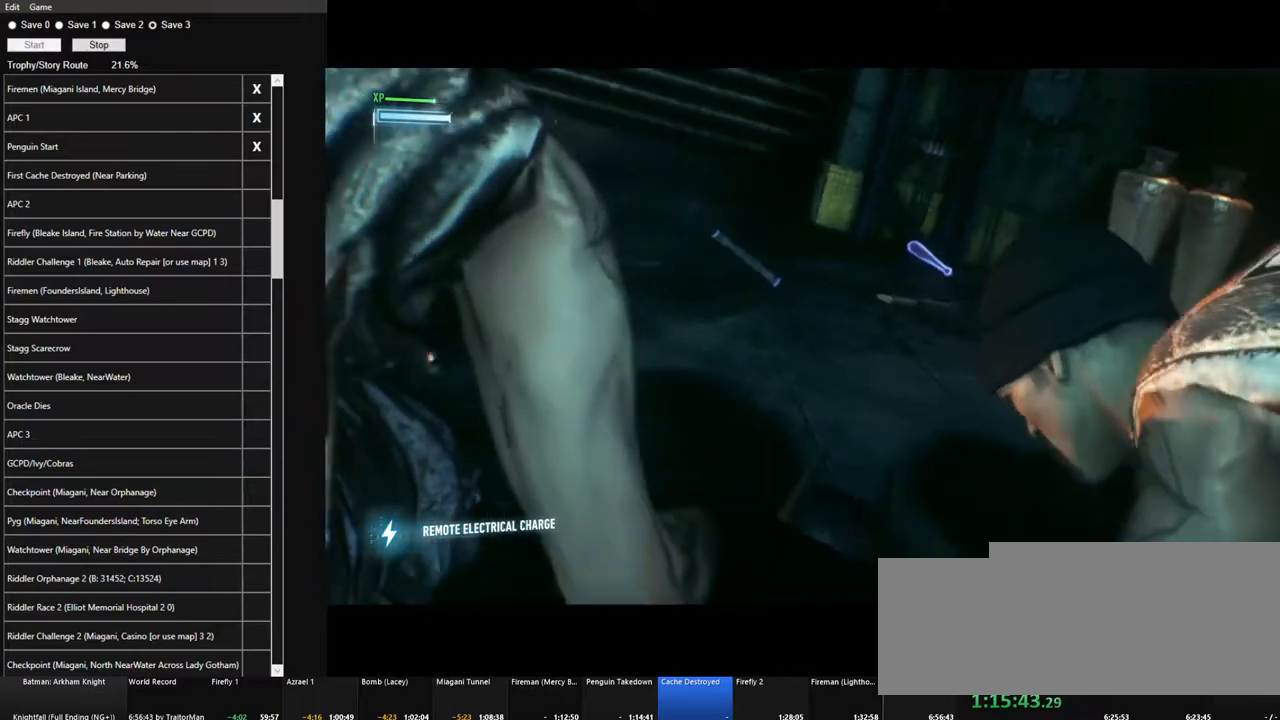
{"keys": [], "mouse": [], "mouse_move": "still", "events": [[50, "mouse_right", "up"], [150, "mouse_right", "down"], [234, "mouse_right", "up"], [334, "mouse_right", "down"], [434, "mouse_right", "up"]]}
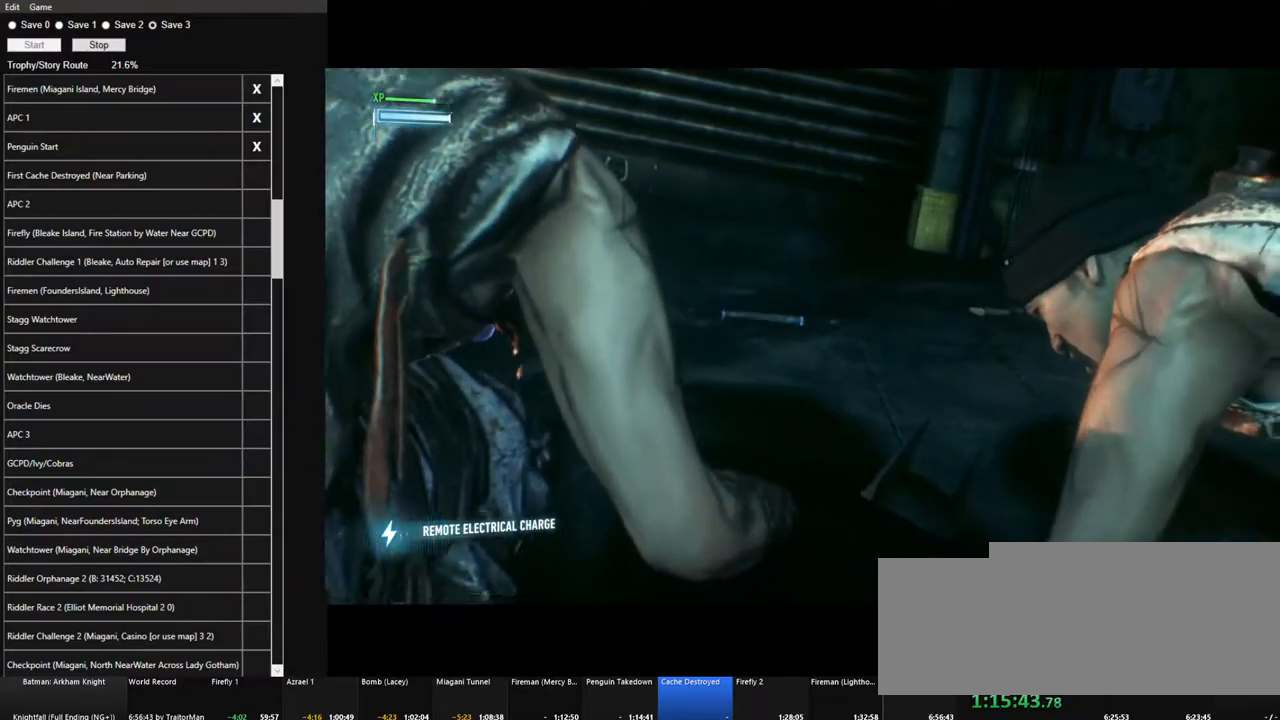
{"keys": [], "mouse": ["right"], "mouse_move": "still", "events": [[17, "mouse_right", "down"], [117, "mouse_right", "up"], [200, "mouse_right", "down"], [350, "mouse_right", "up"], [450, "mouse_right", "down"]]}
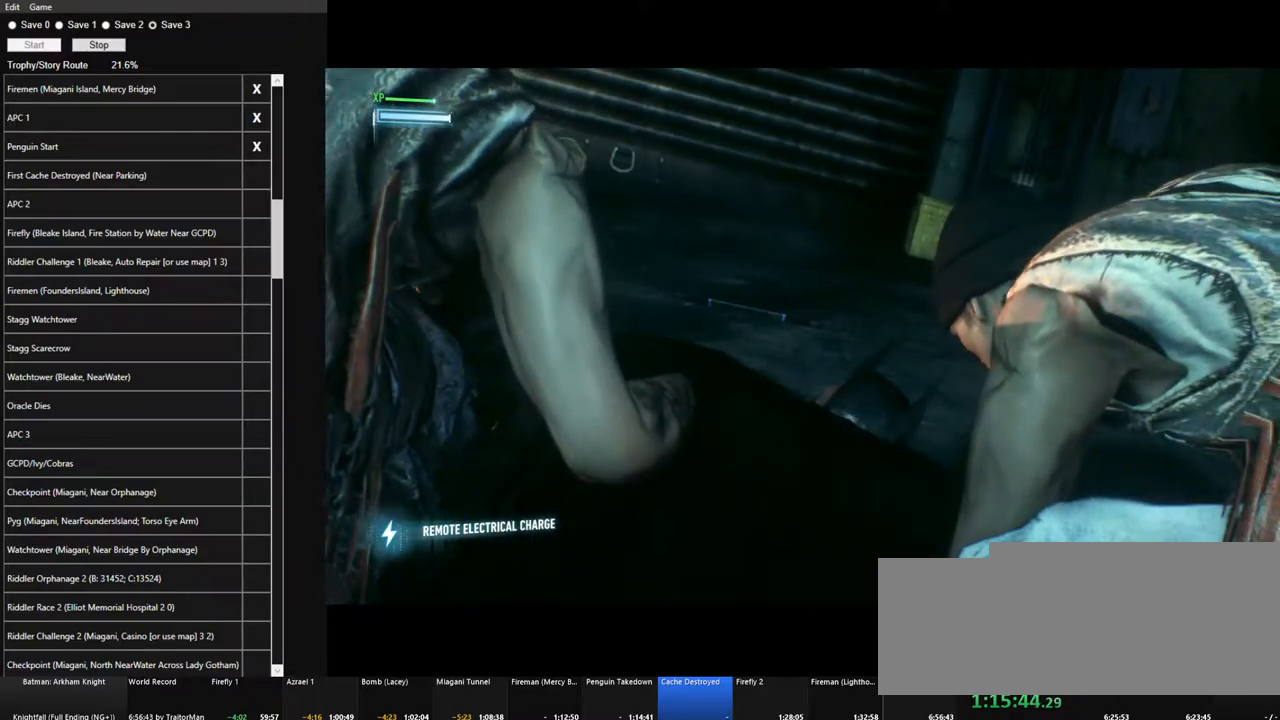
{"keys": [], "mouse": [], "mouse_move": "still", "events": [[34, "mouse_right", "up"], [134, "mouse_right", "down"], [267, "mouse_right", "up"], [367, "mouse_right", "down"], [450, "mouse_right", "up"]]}
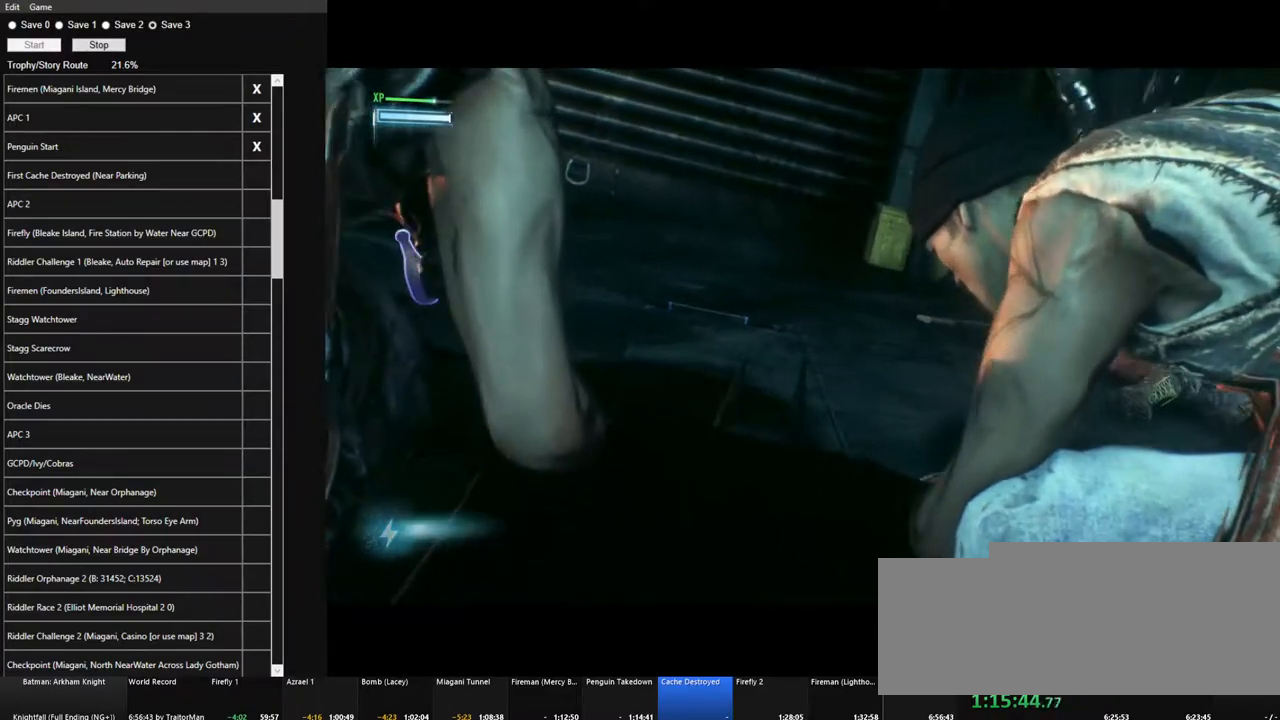
{"keys": [], "mouse": ["right"], "mouse_move": "still", "events": [[50, "mouse_right", "down"], [150, "mouse_right", "up"], [234, "mouse_right", "down"], [334, "mouse_right", "up"], [434, "mouse_right", "down"]]}
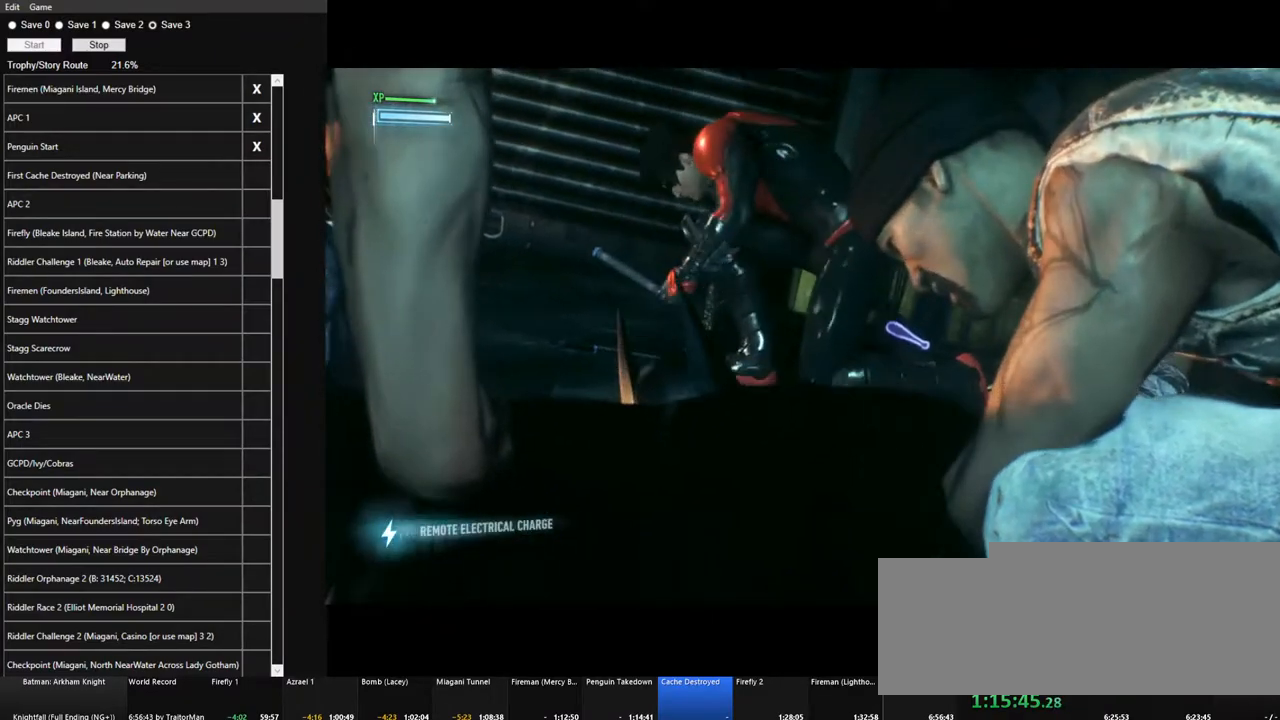
{"keys": [], "mouse": [], "mouse_move": "still", "events": [[67, "mouse_right", "up"], [167, "mouse_right", "down"], [250, "mouse_right", "up"], [350, "mouse_right", "down"], [434, "mouse_right", "up"]]}
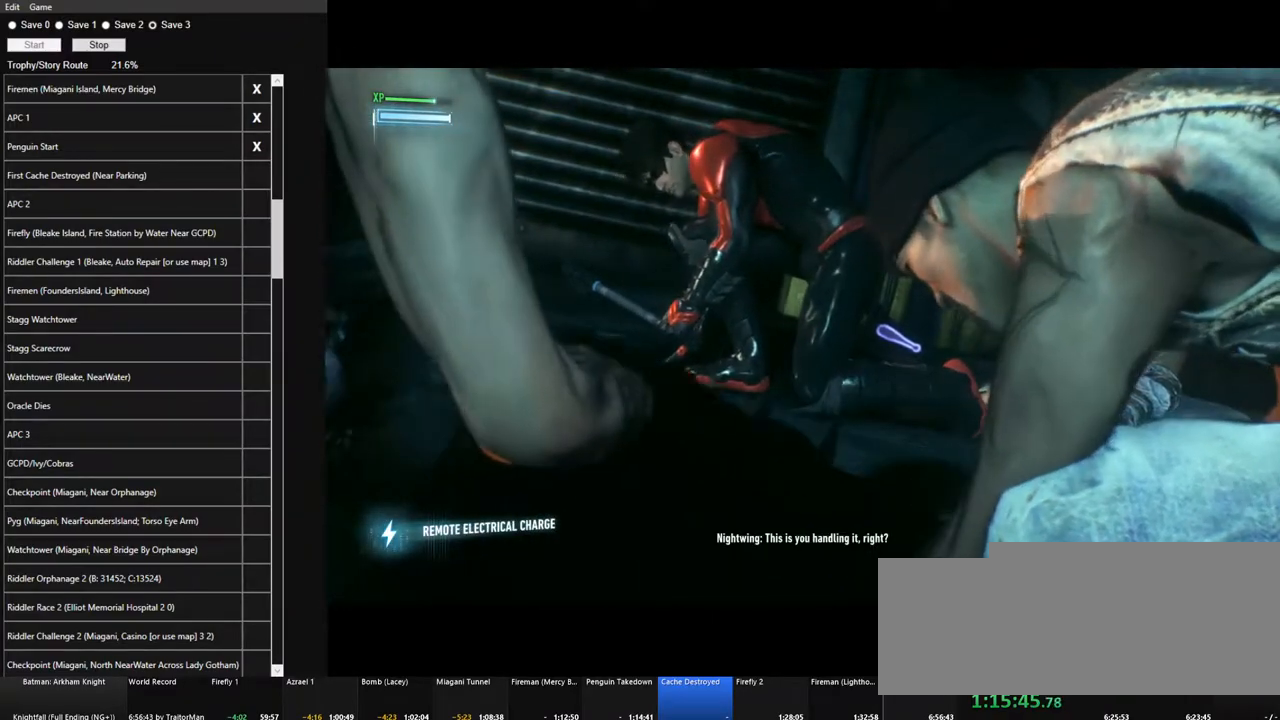
{"keys": [], "mouse": ["right"], "mouse_move": "still", "events": [[34, "mouse_right", "down"], [134, "mouse_right", "up"], [267, "mouse_right", "down"], [367, "mouse_right", "up"], [450, "mouse_right", "down"]]}
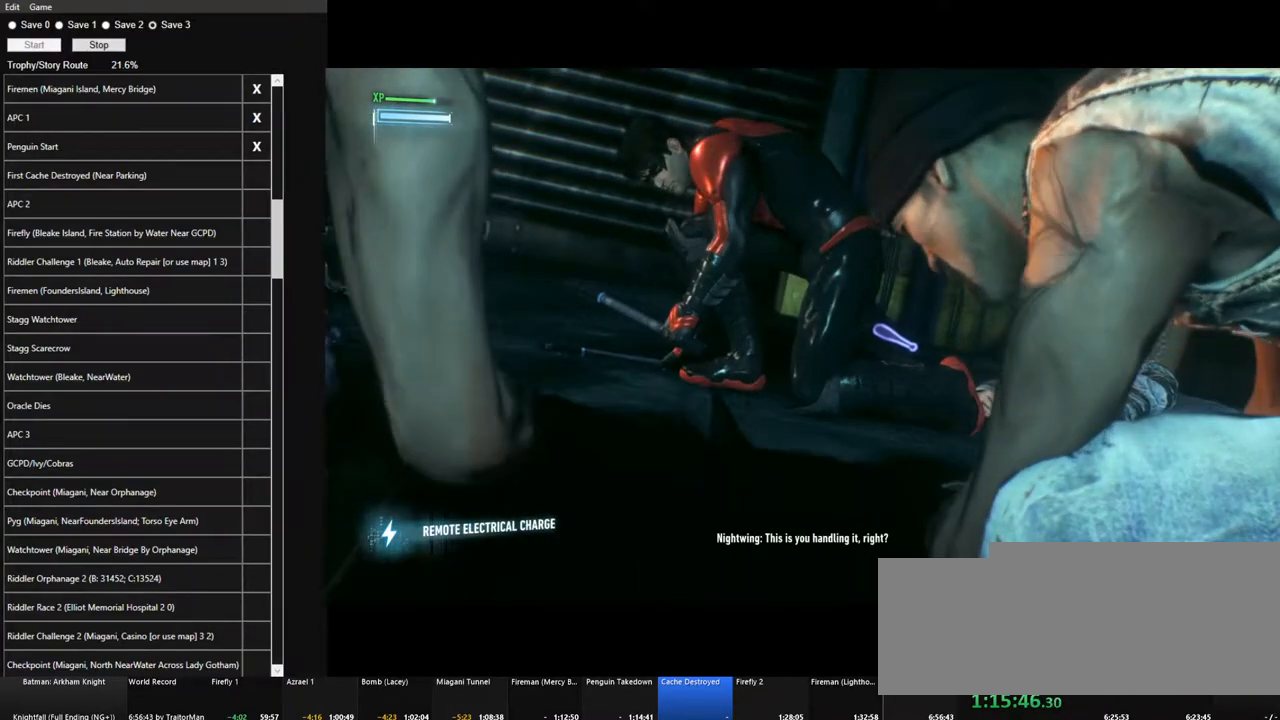
{"keys": [], "mouse": [], "mouse_move": "still", "events": [[50, "mouse_right", "up"], [150, "mouse_right", "down"], [234, "mouse_right", "up"], [334, "mouse_right", "down"], [467, "mouse_right", "up"]]}
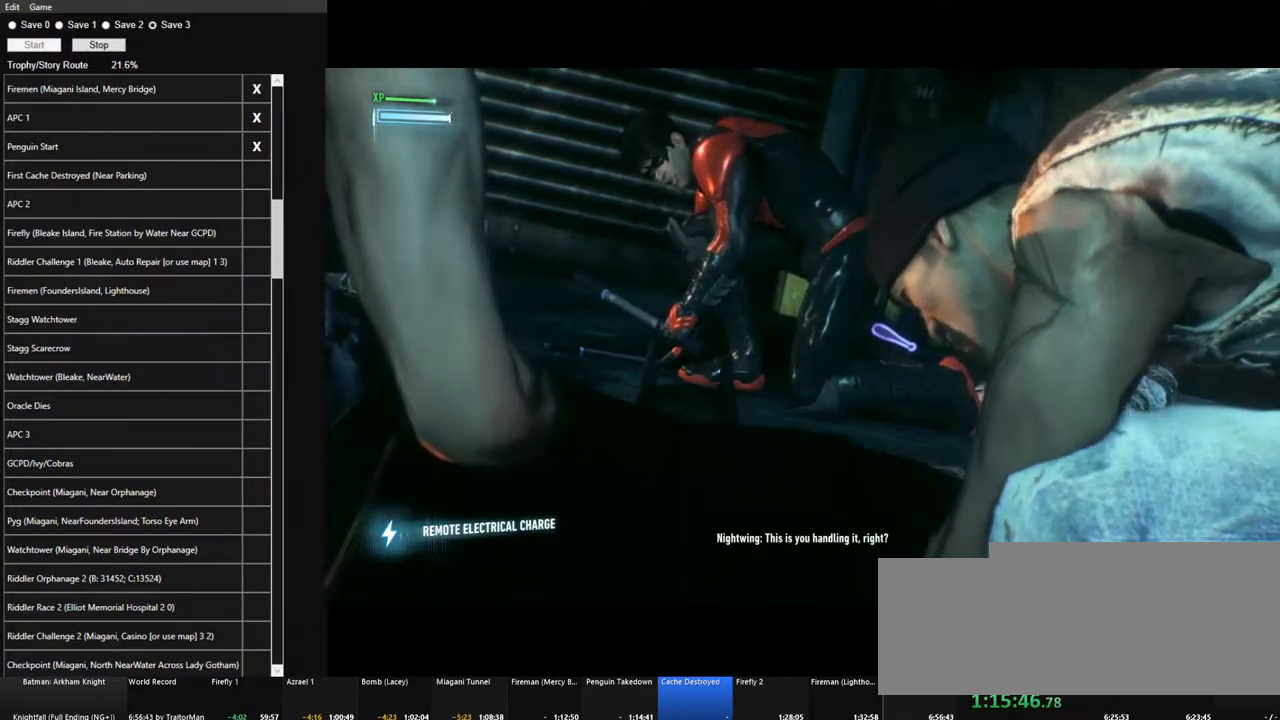
{"keys": [], "mouse": ["right"], "mouse_move": "still", "events": [[67, "mouse_right", "down"], [167, "mouse_right", "up"], [250, "mouse_right", "down"], [350, "mouse_right", "up"], [434, "mouse_right", "down"]]}
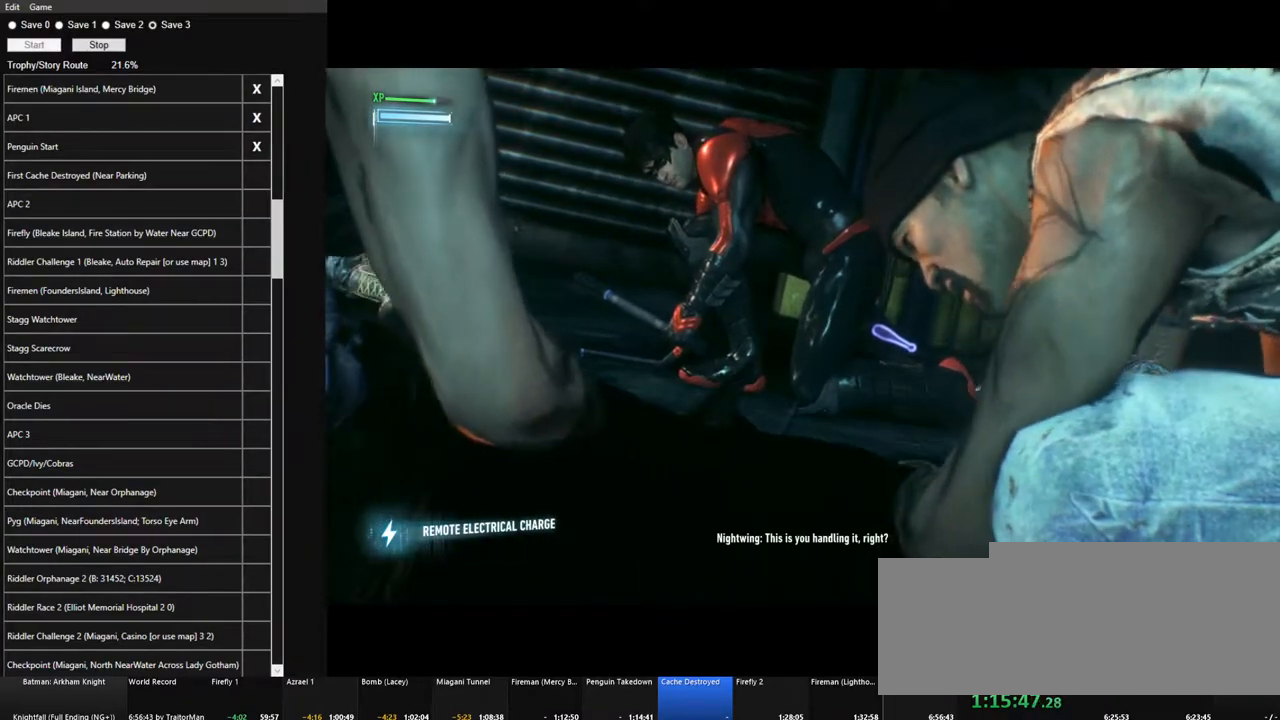
{"keys": [], "mouse": ["right"], "mouse_move": "still", "events": [[34, "mouse_right", "up"], [134, "mouse_right", "down"], [217, "mouse_right", "up"], [317, "mouse_right", "down"], [417, "mouse_right", "up"], [500, "mouse_right", "down"]]}
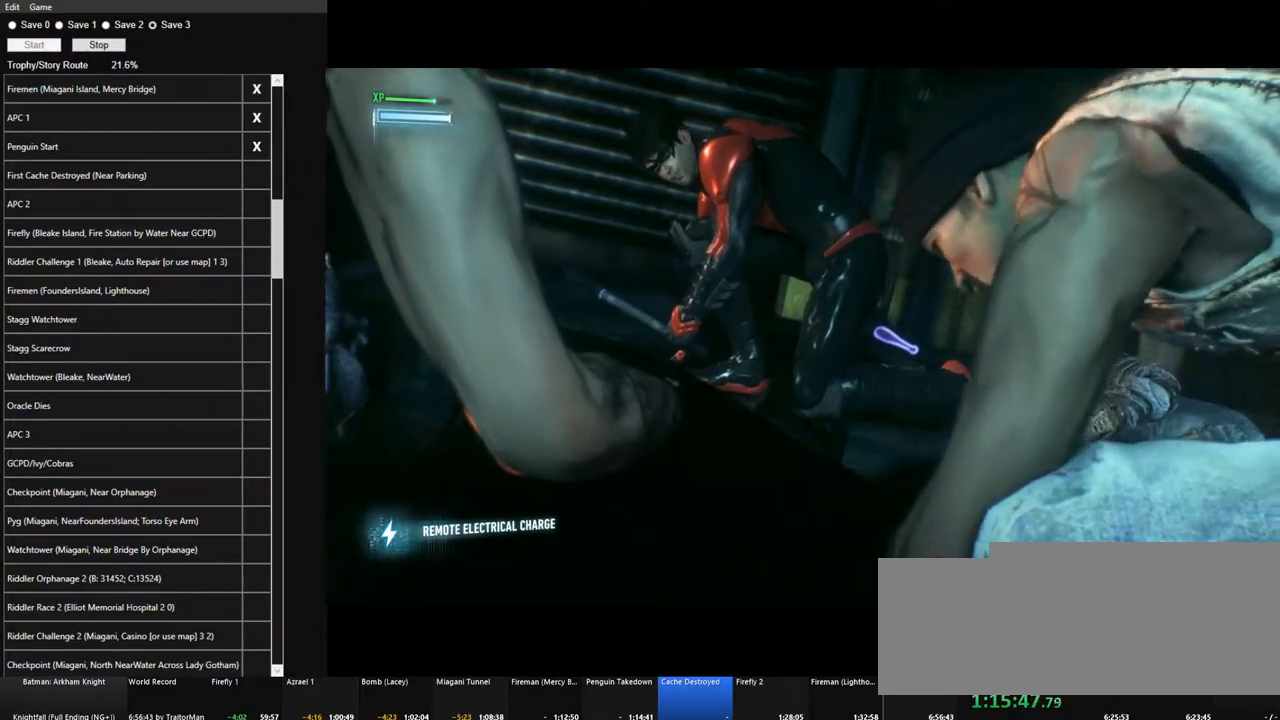
{"keys": [], "mouse": ["right"], "mouse_move": "still", "events": [[150, "mouse_right", "up"], [234, "mouse_right", "down"], [334, "mouse_right", "up"], [434, "mouse_right", "down"]]}
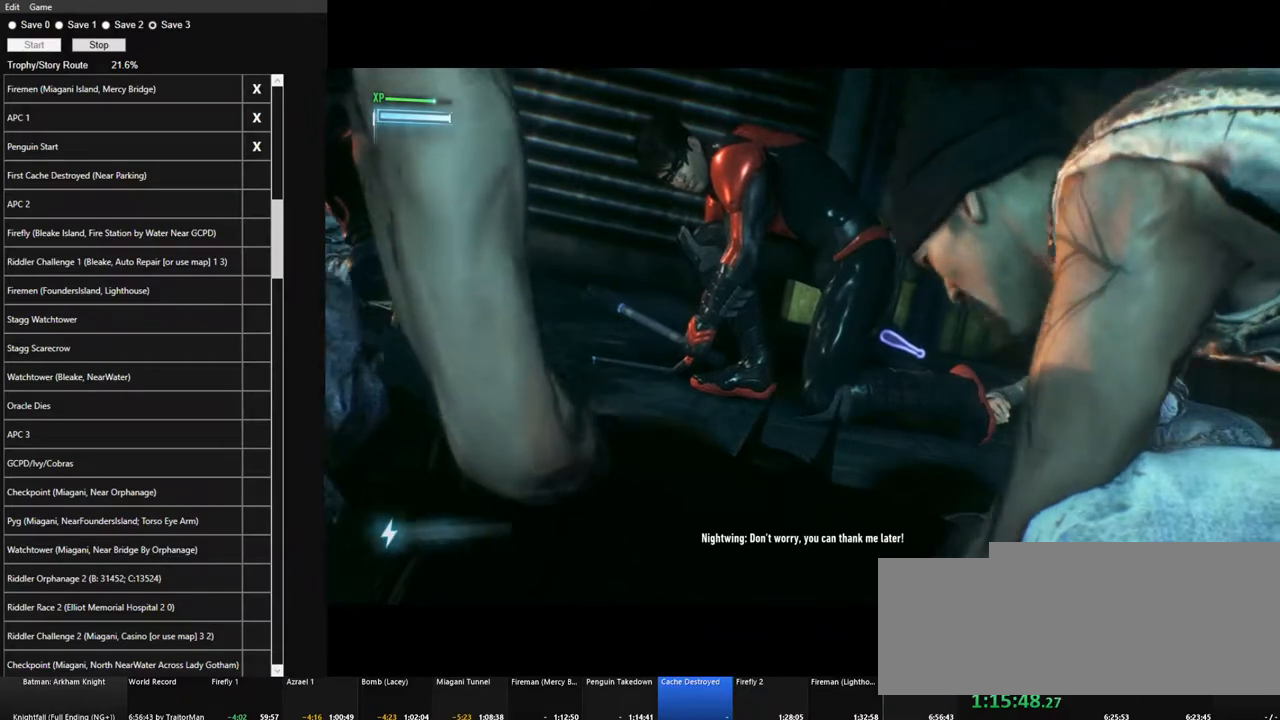
{"keys": [], "mouse": ["right"], "mouse_move": "still", "events": [[17, "mouse_right", "up"], [117, "mouse_right", "down"], [200, "mouse_right", "up"], [300, "mouse_right", "down"], [400, "mouse_right", "up"], [484, "mouse_right", "down"]]}
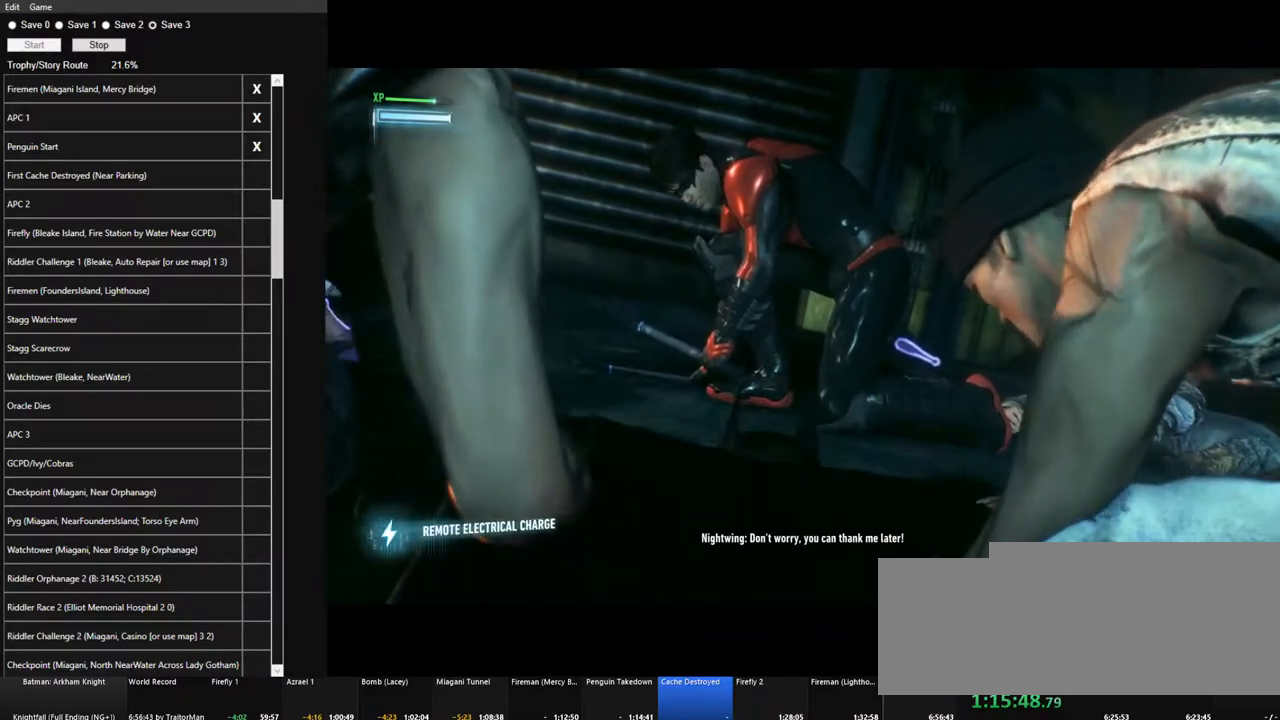
{"keys": [], "mouse": [], "mouse_move": "still", "events": [[84, "mouse_right", "up"], [184, "mouse_right", "down"], [267, "mouse_right", "up"], [367, "mouse_right", "down"], [450, "mouse_right", "up"]]}
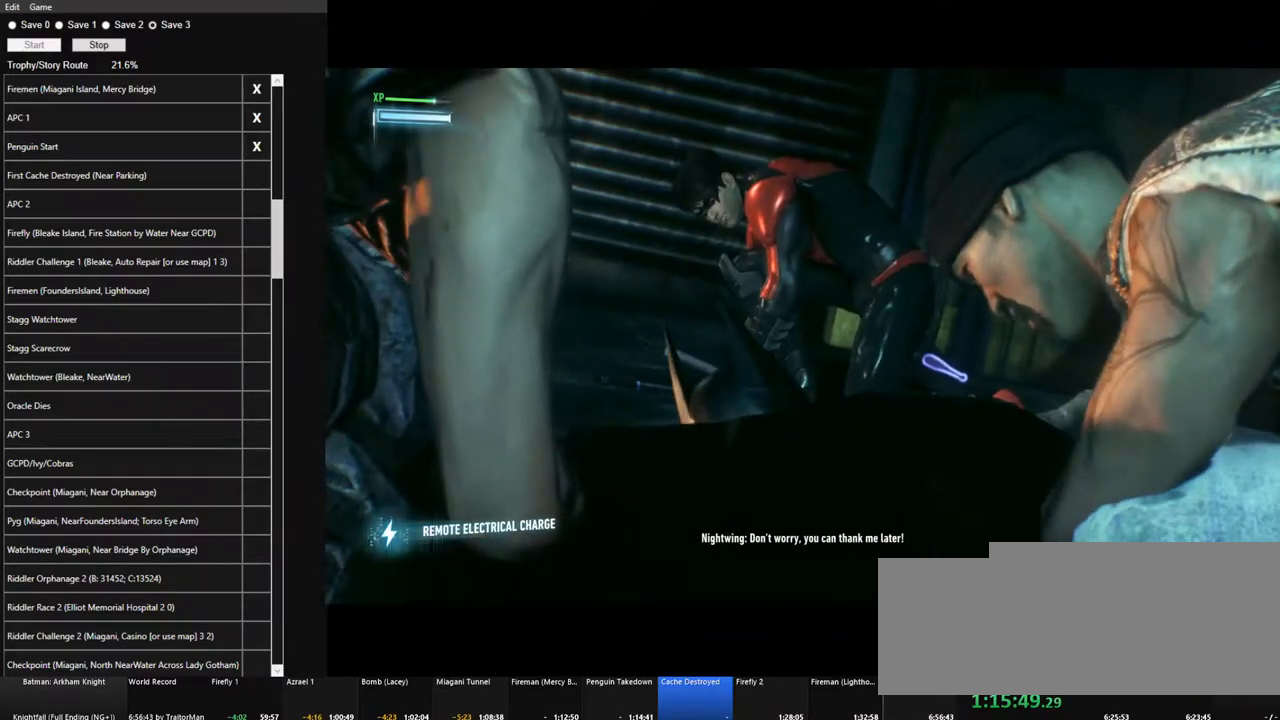
{"keys": [], "mouse": ["right"], "mouse_move": "still", "events": [[100, "mouse_right", "down"], [184, "mouse_right", "up"], [284, "mouse_right", "down"], [384, "mouse_right", "up"], [467, "mouse_right", "down"]]}
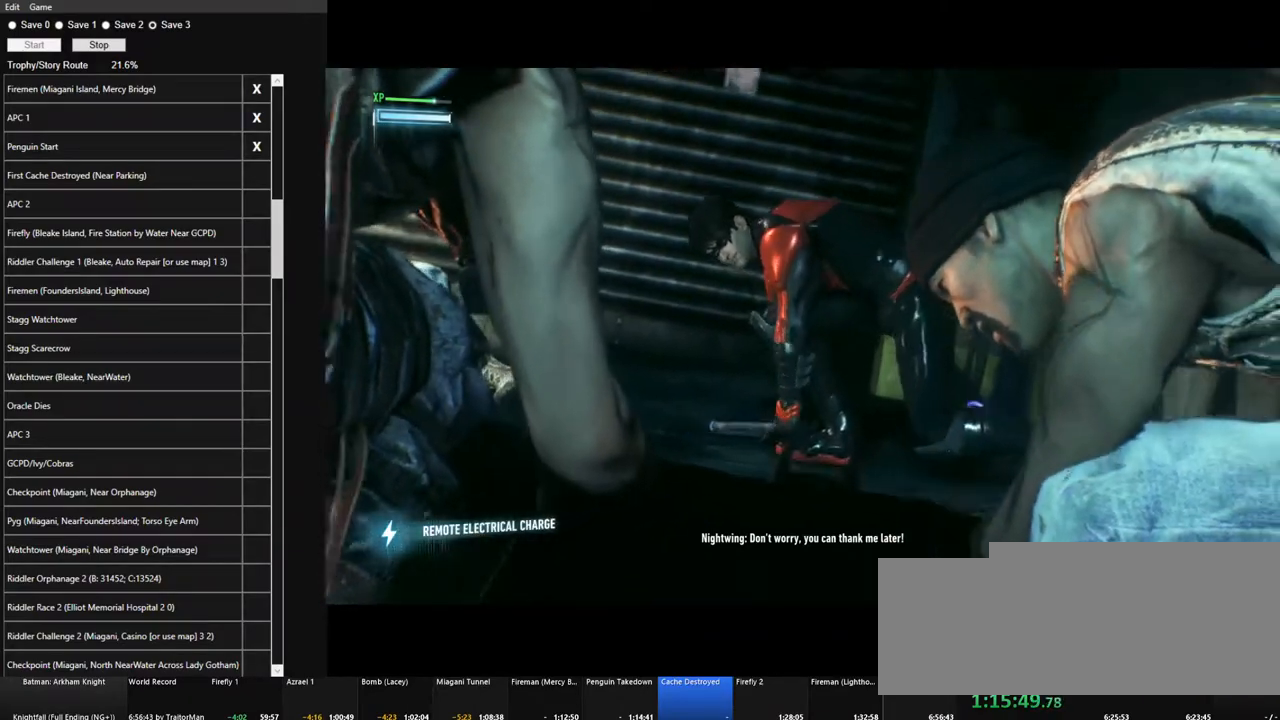
{"keys": [], "mouse": [], "mouse_move": "still", "events": [[67, "mouse_right", "up"], [167, "mouse_right", "down"], [250, "mouse_right", "up"], [350, "mouse_right", "down"], [434, "mouse_right", "up"]]}
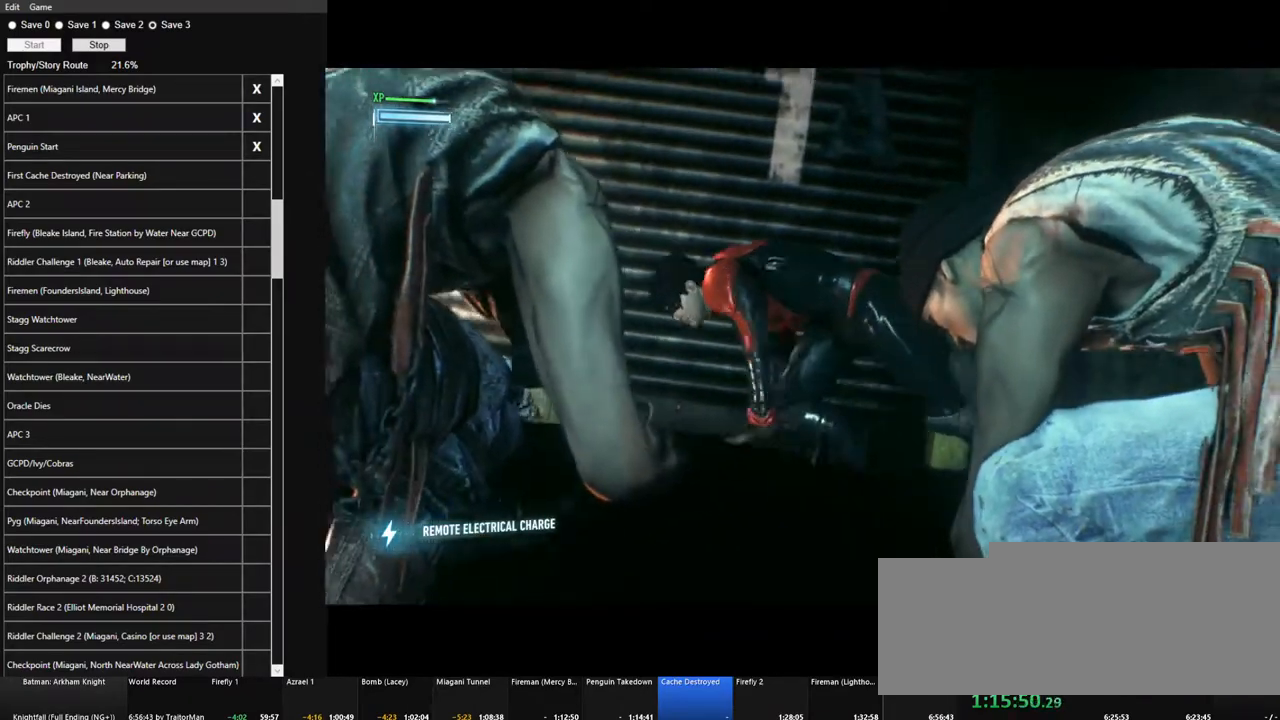
{"keys": [], "mouse": ["right"], "mouse_move": "still", "events": [[34, "mouse_right", "down"], [134, "mouse_right", "up"], [217, "mouse_right", "down"], [317, "mouse_right", "up"], [417, "mouse_right", "down"]]}
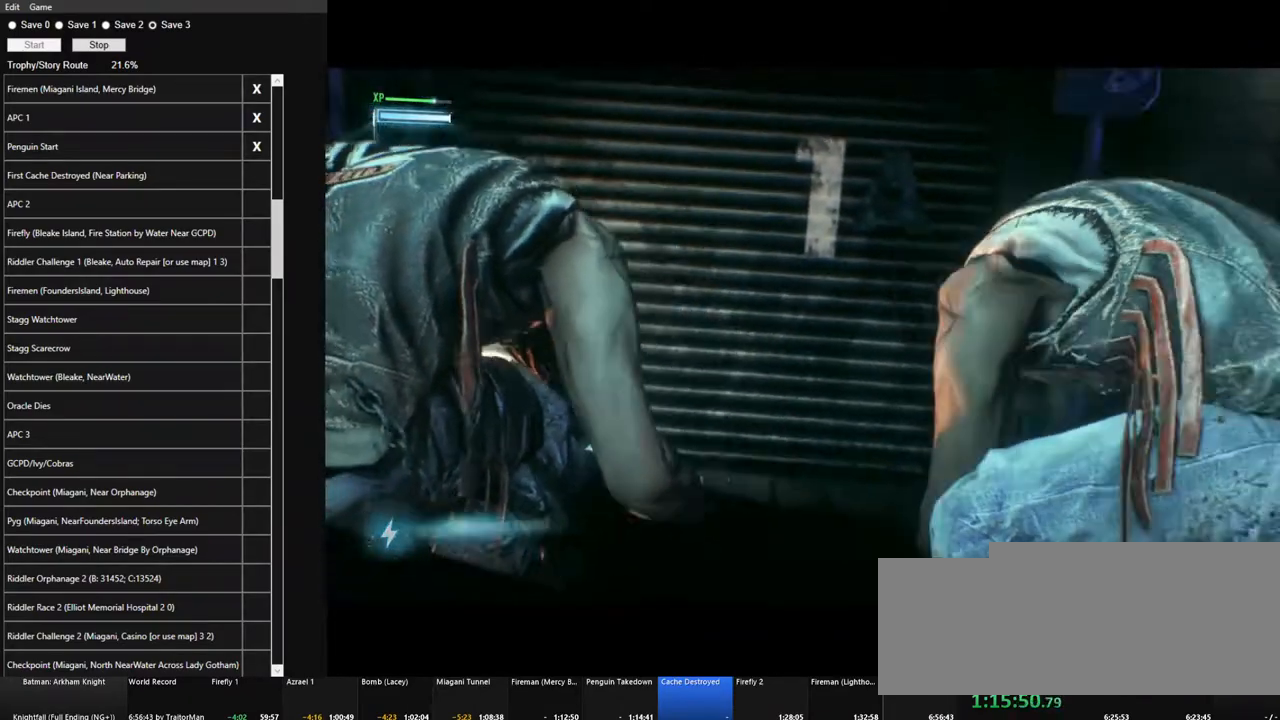
{"keys": [], "mouse": ["right"], "mouse_move": "still", "events": [[50, "mouse_right", "up"], [100, "mouse_right", "down"], [184, "mouse_right", "up"], [284, "mouse_right", "down"], [417, "mouse_right", "up"], [467, "mouse_right", "down"]]}
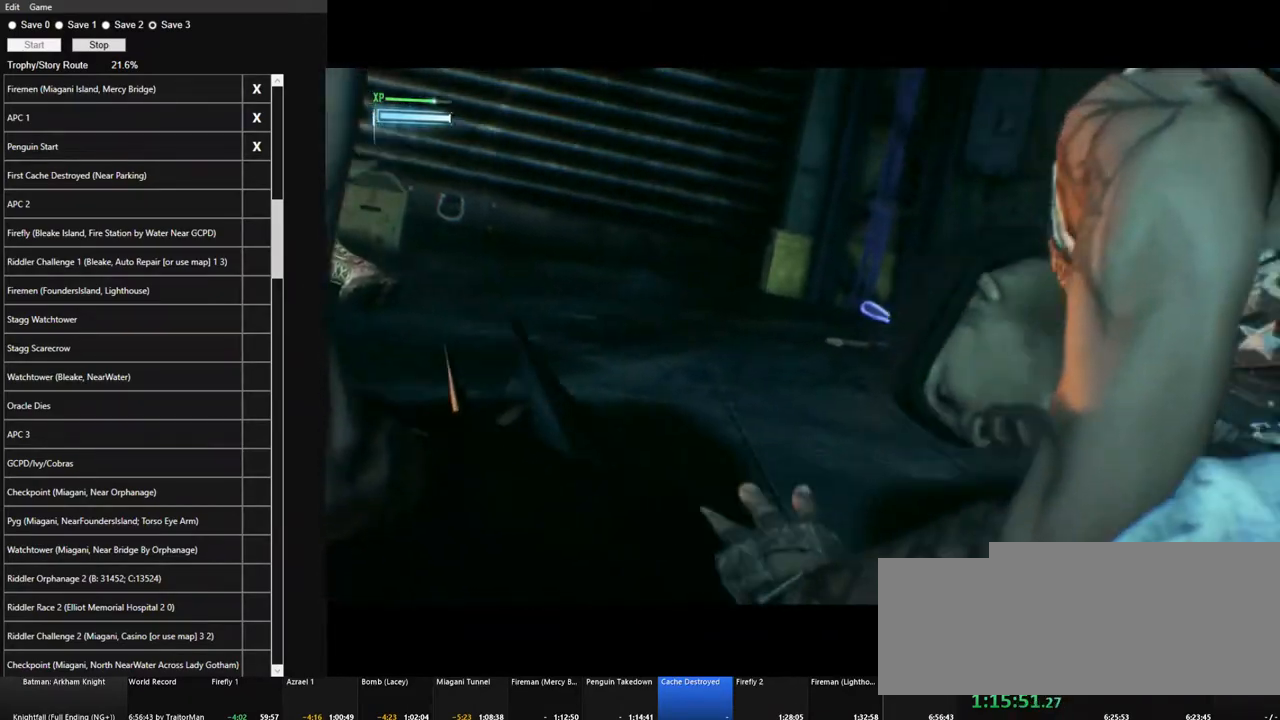
{"keys": [], "mouse": [], "mouse_move": "still", "events": [[117, "mouse_right", "up"]]}
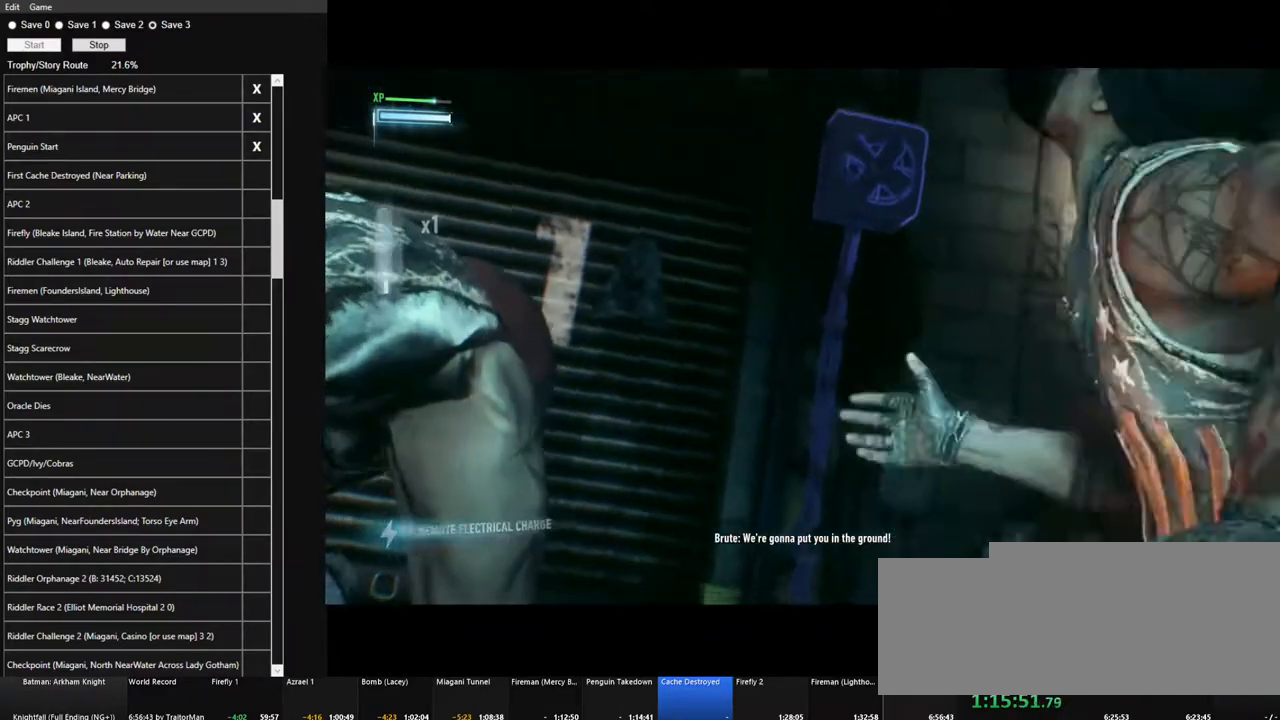
{"keys": [], "mouse": [], "mouse_move": "still", "events": []}
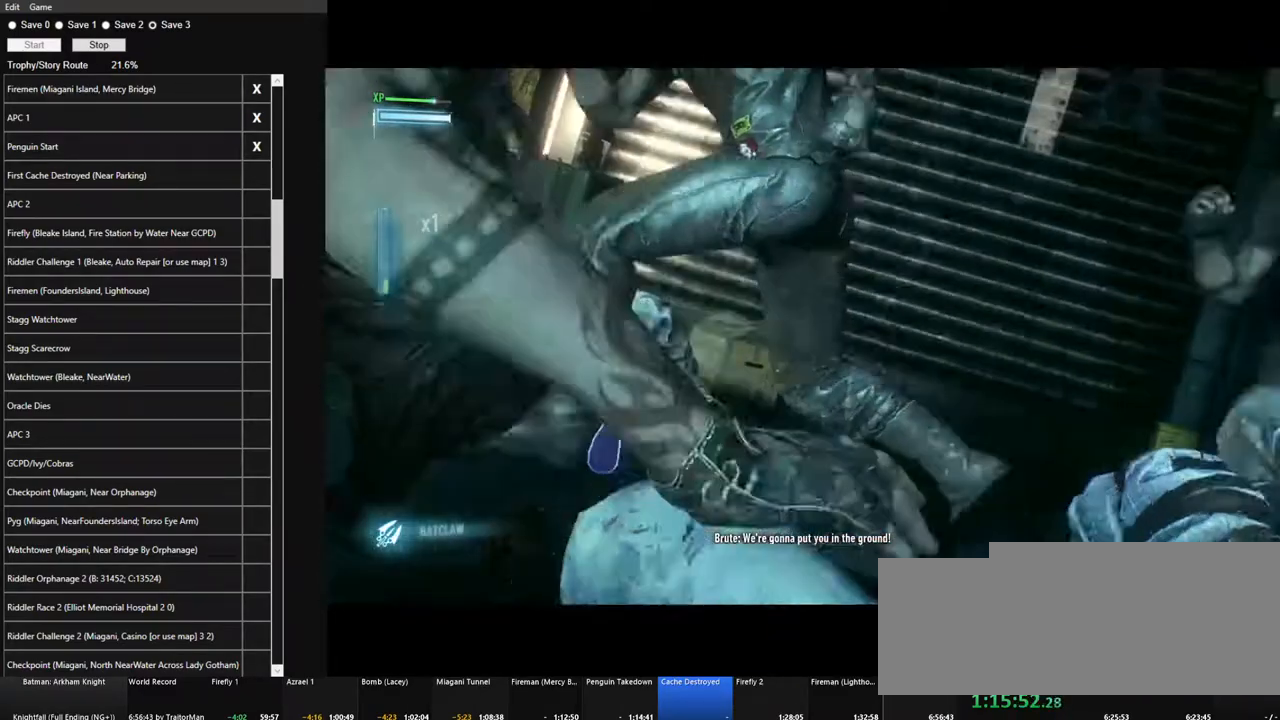
{"keys": [], "mouse": [], "mouse_move": "still", "events": []}
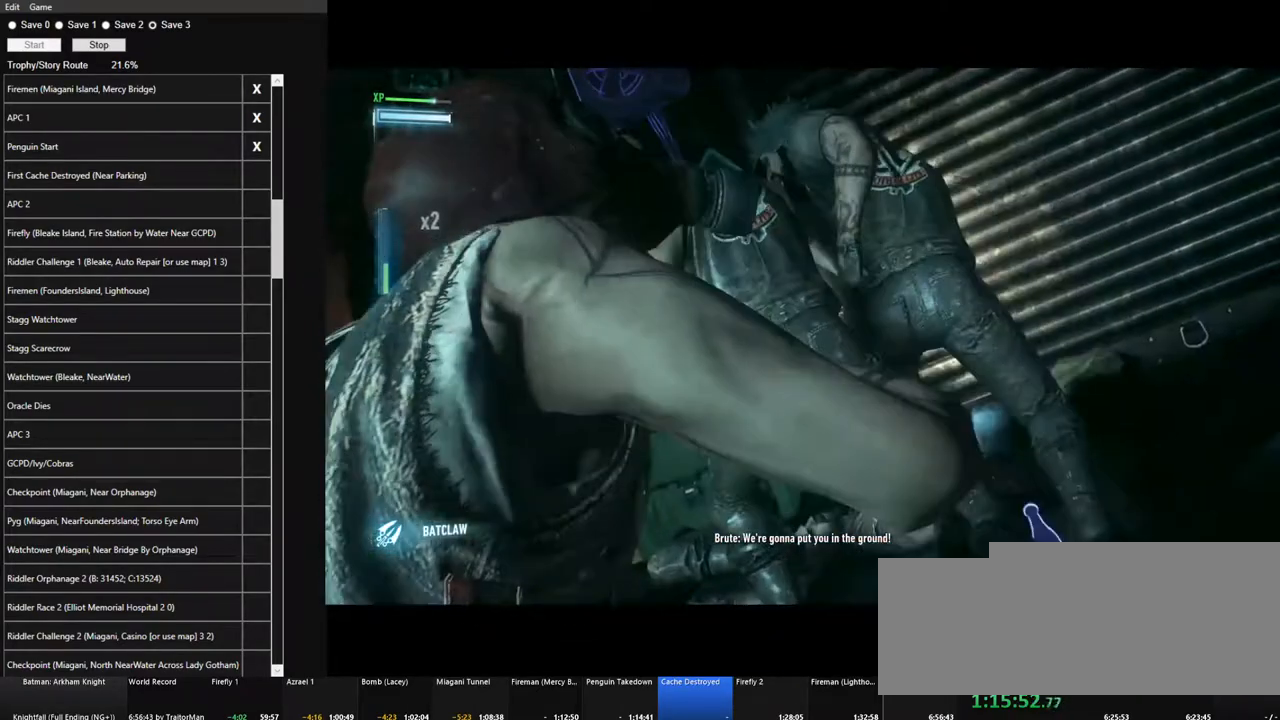
{"keys": [], "mouse": [], "mouse_move": "still", "events": []}
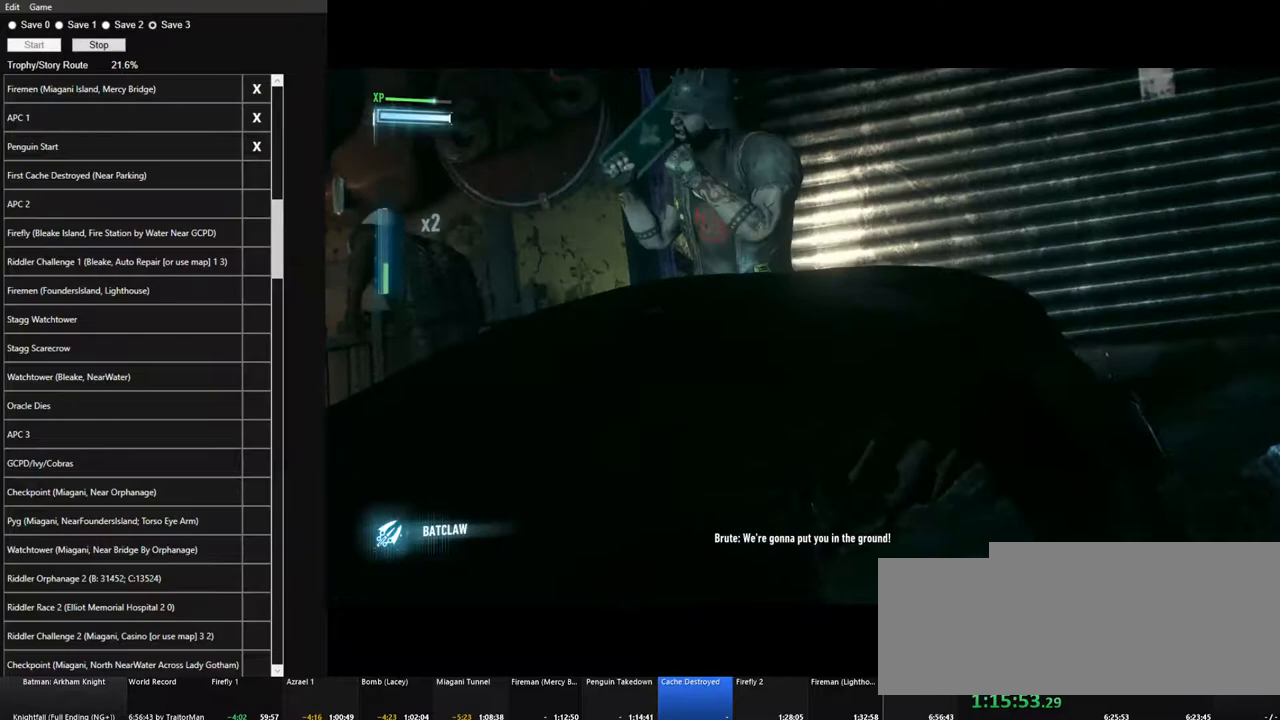
{"keys": [], "mouse": [], "mouse_move": "still", "events": []}
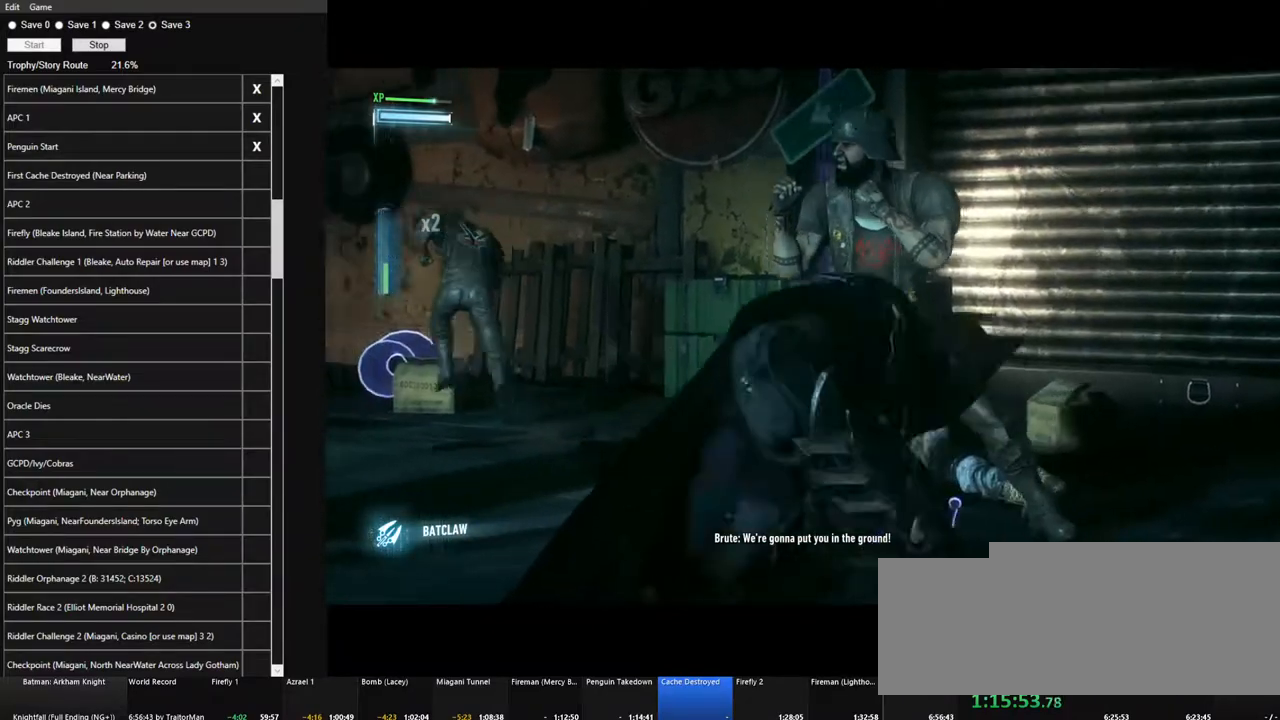
{"keys": [], "mouse": [], "mouse_move": "still", "events": []}
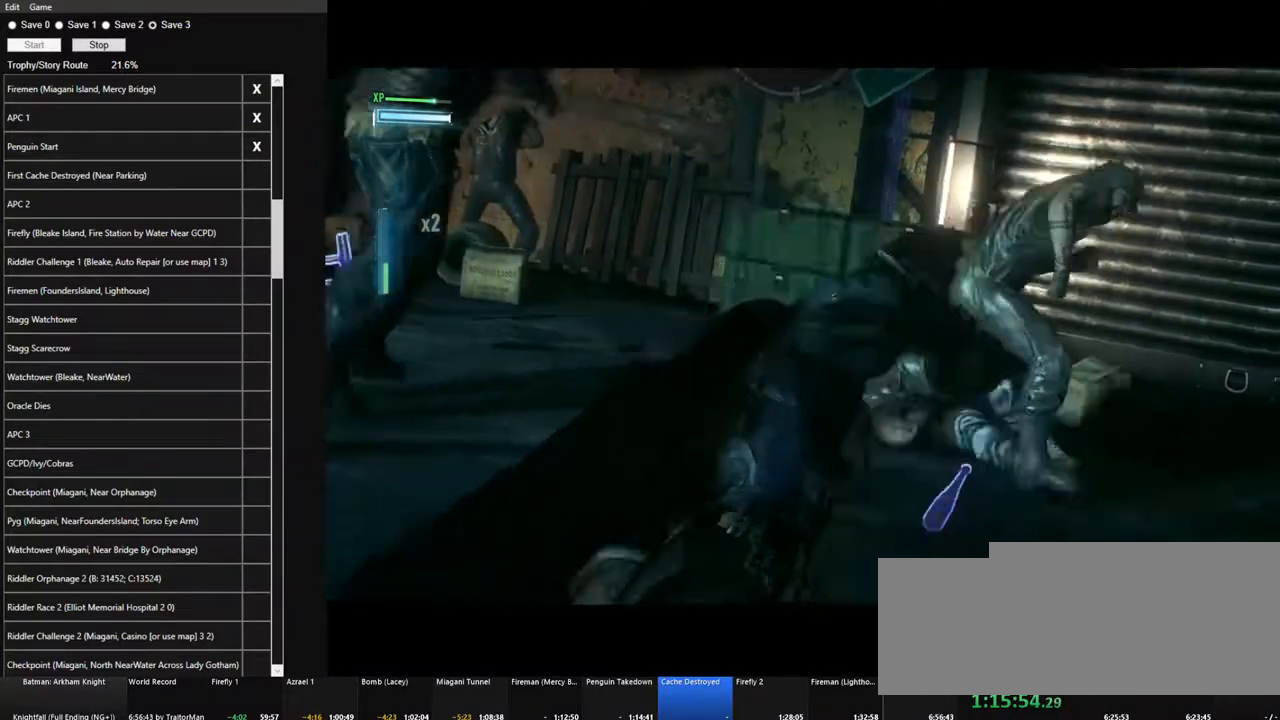
{"keys": [], "mouse": [], "mouse_move": "still", "events": []}
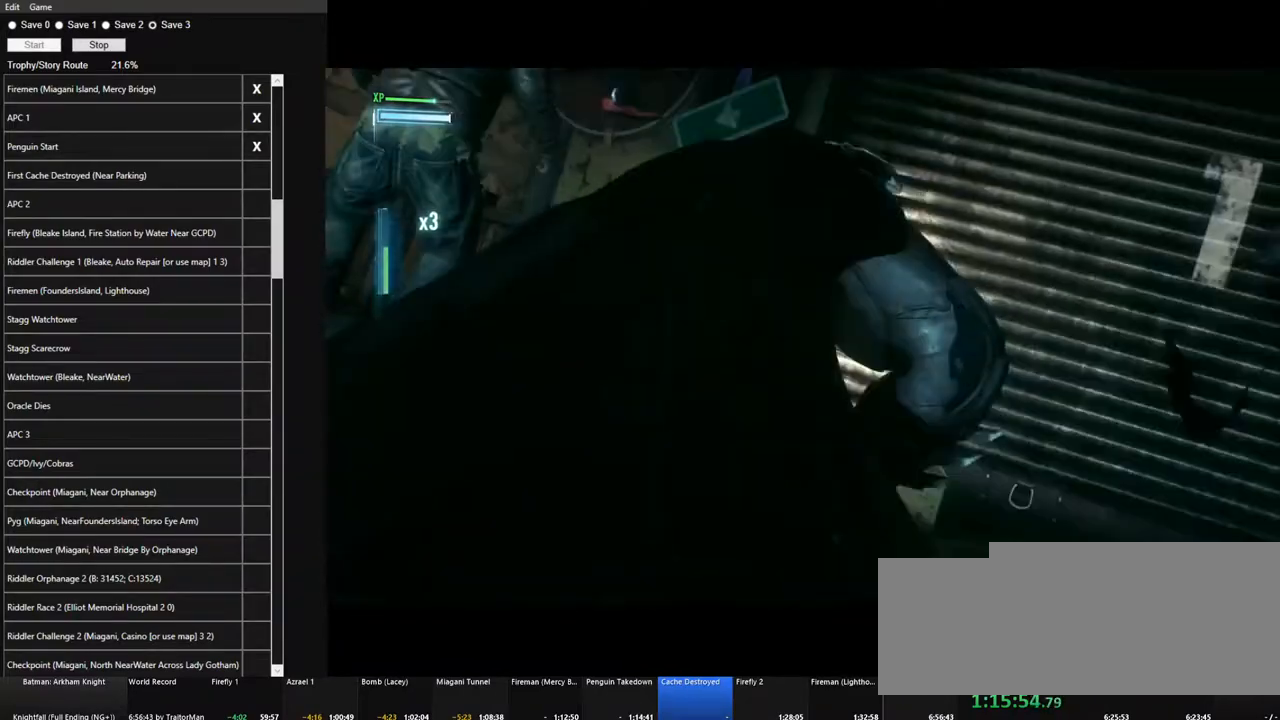
{"keys": [], "mouse": [], "mouse_move": "still", "events": []}
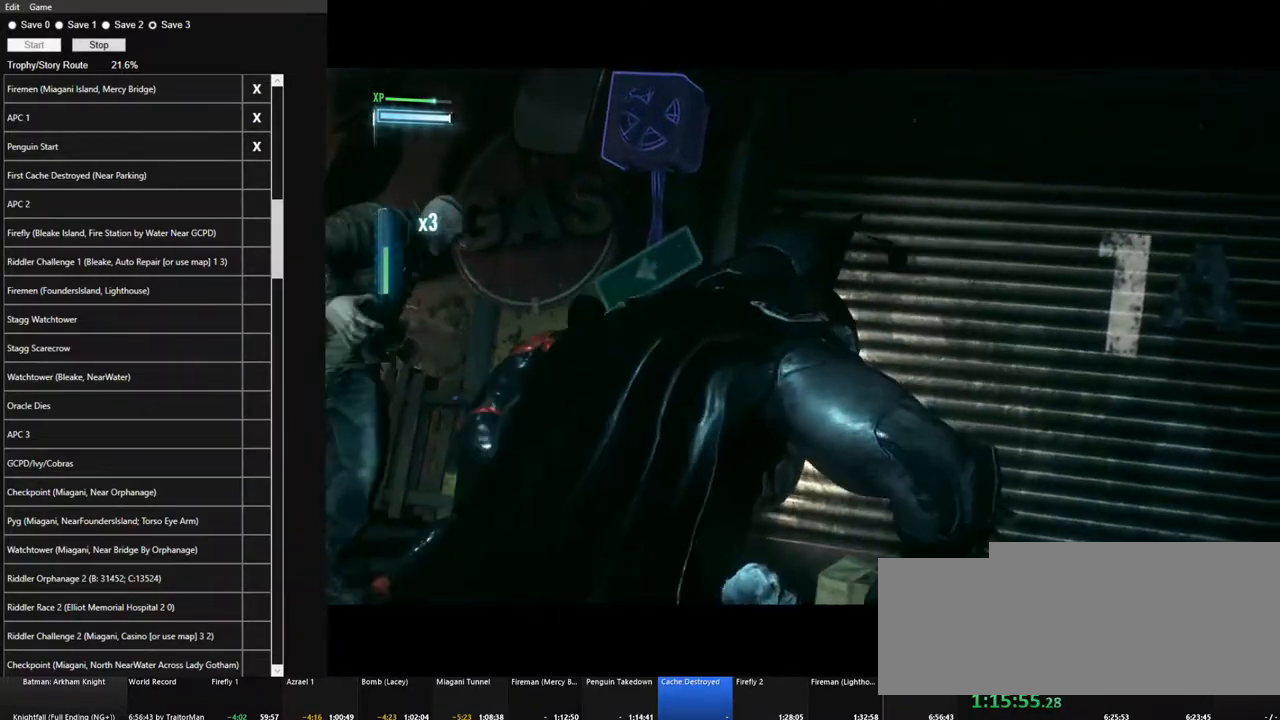
{"keys": [], "mouse": [], "mouse_move": "still", "events": []}
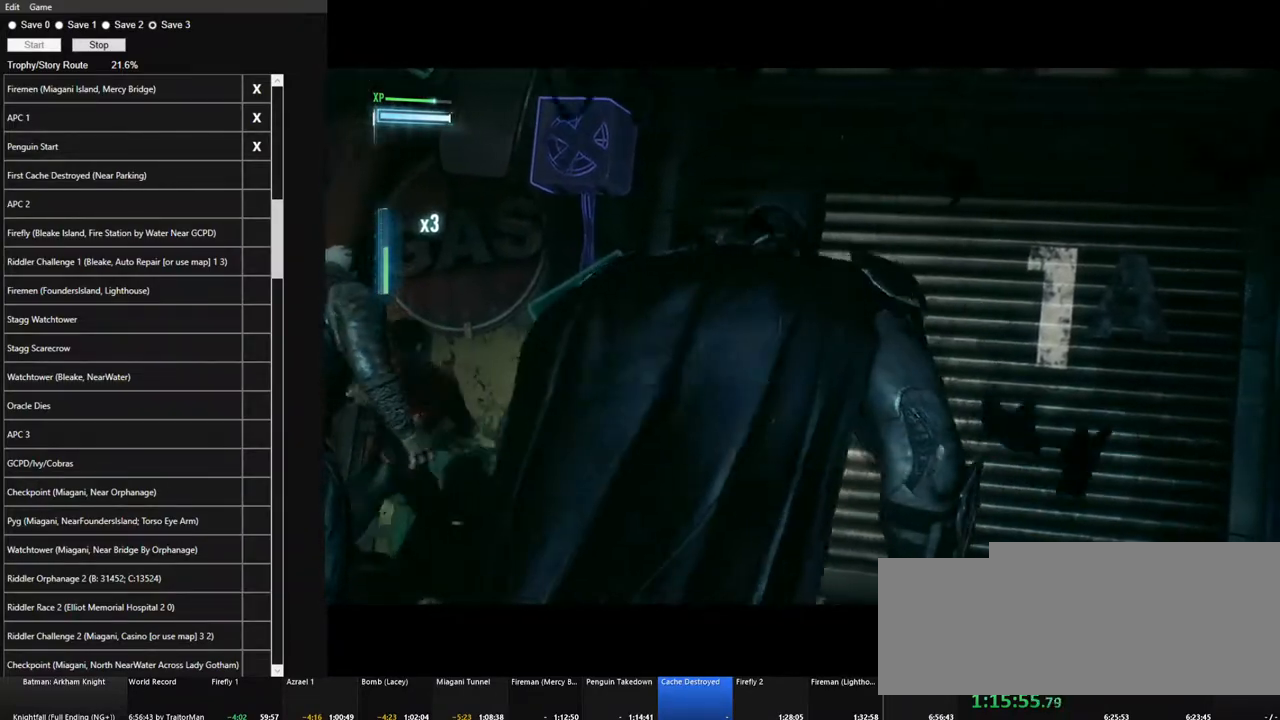
{"keys": [], "mouse": [], "mouse_move": "still", "events": []}